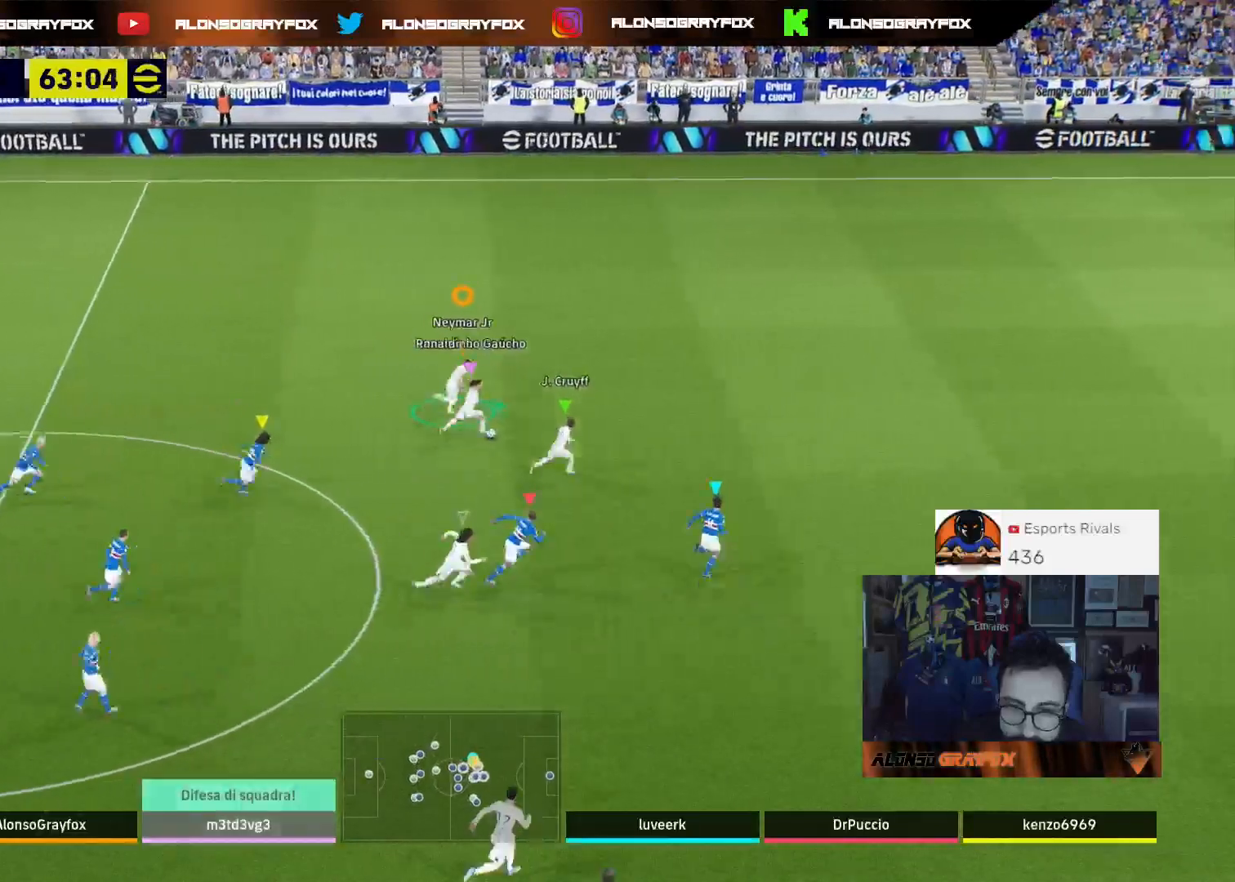
Gameplay with a controller (PlayStation layout); each line is a JSON object with the inputs held at the frame after it. "events" lists button and stick changes between this image and that frame as [ms after this image, input, new state], when the widget could be followed in between.
{"buttons": ["R1", "R2"], "left_stick": "right", "right_stick": "center", "events": []}
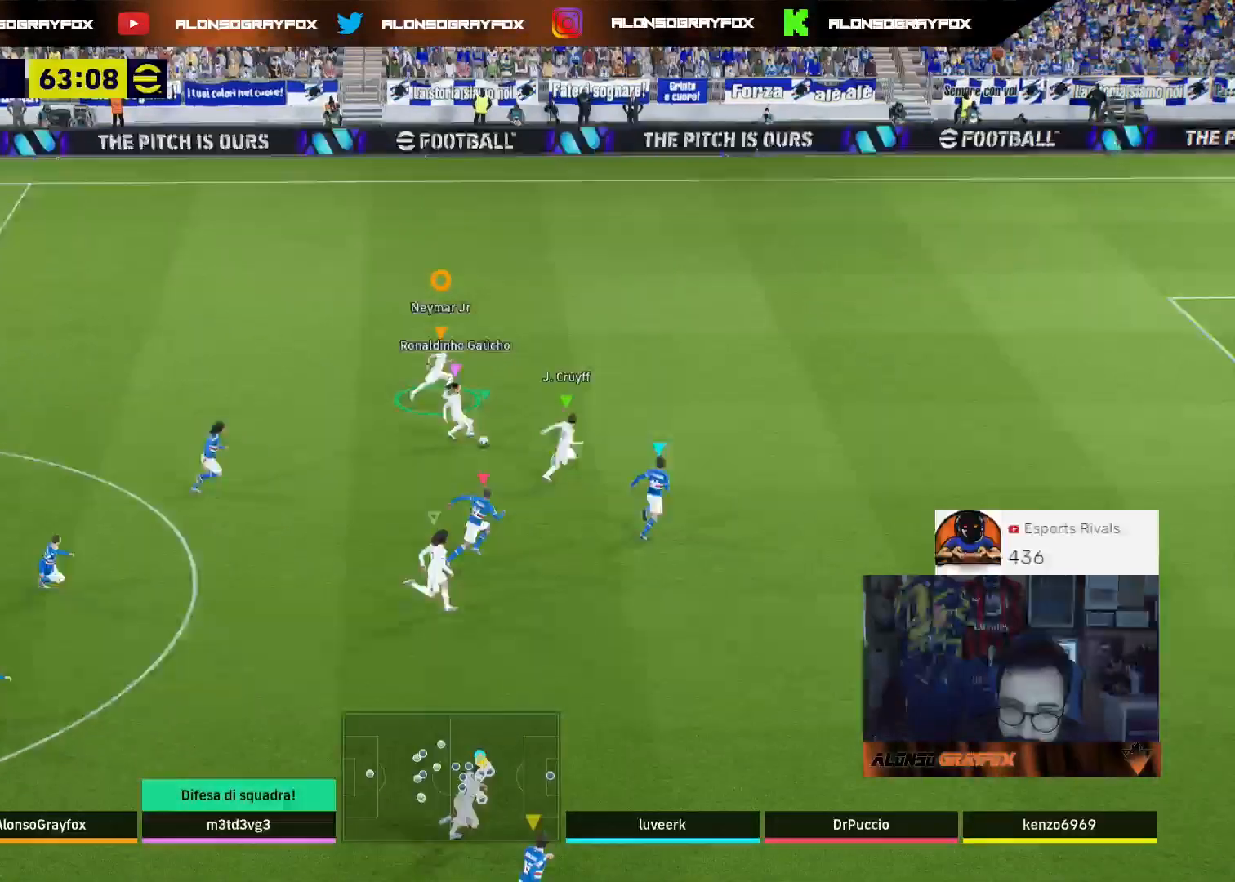
{"buttons": ["R1", "R2"], "left_stick": "right", "right_stick": "center", "events": []}
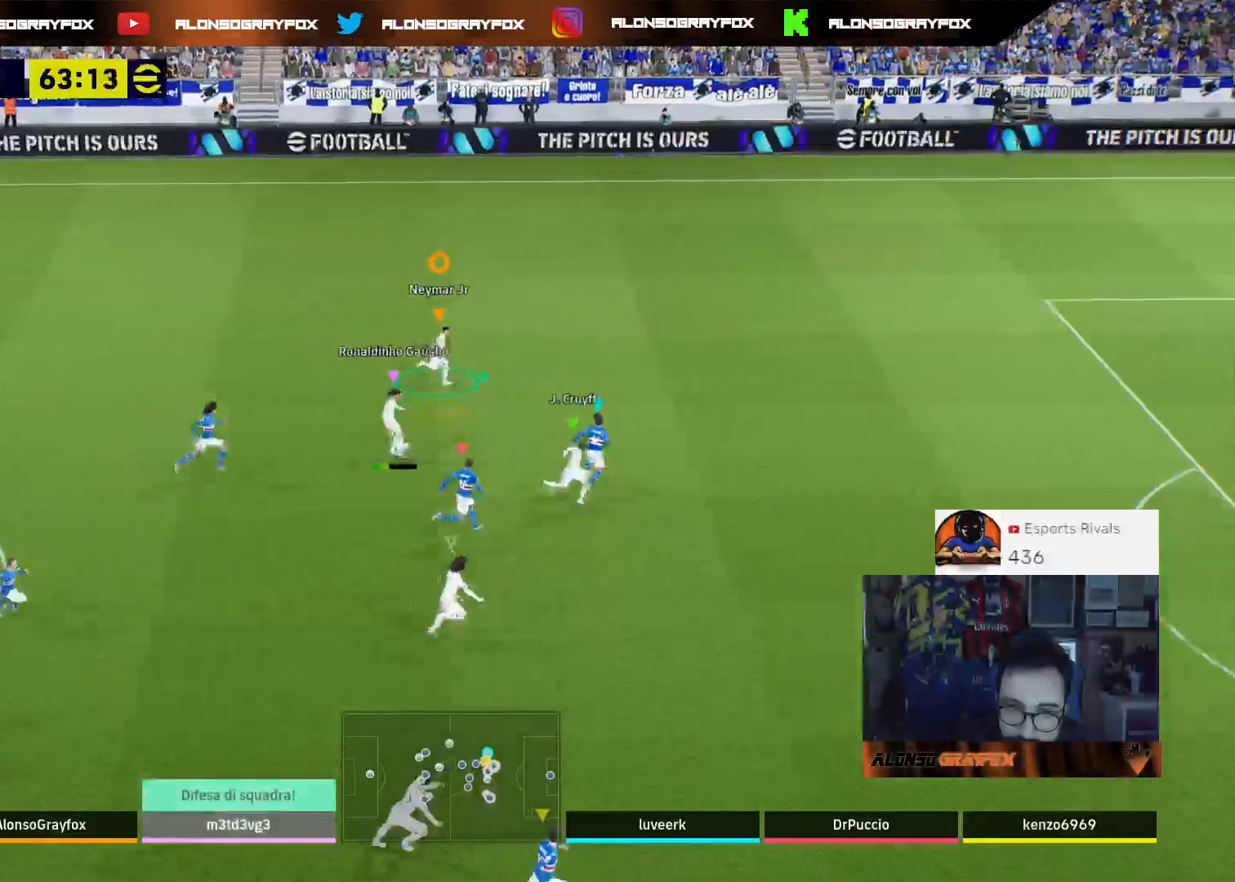
{"buttons": ["R2"], "left_stick": "right", "right_stick": "center", "events": [[367, "R1", "up"]]}
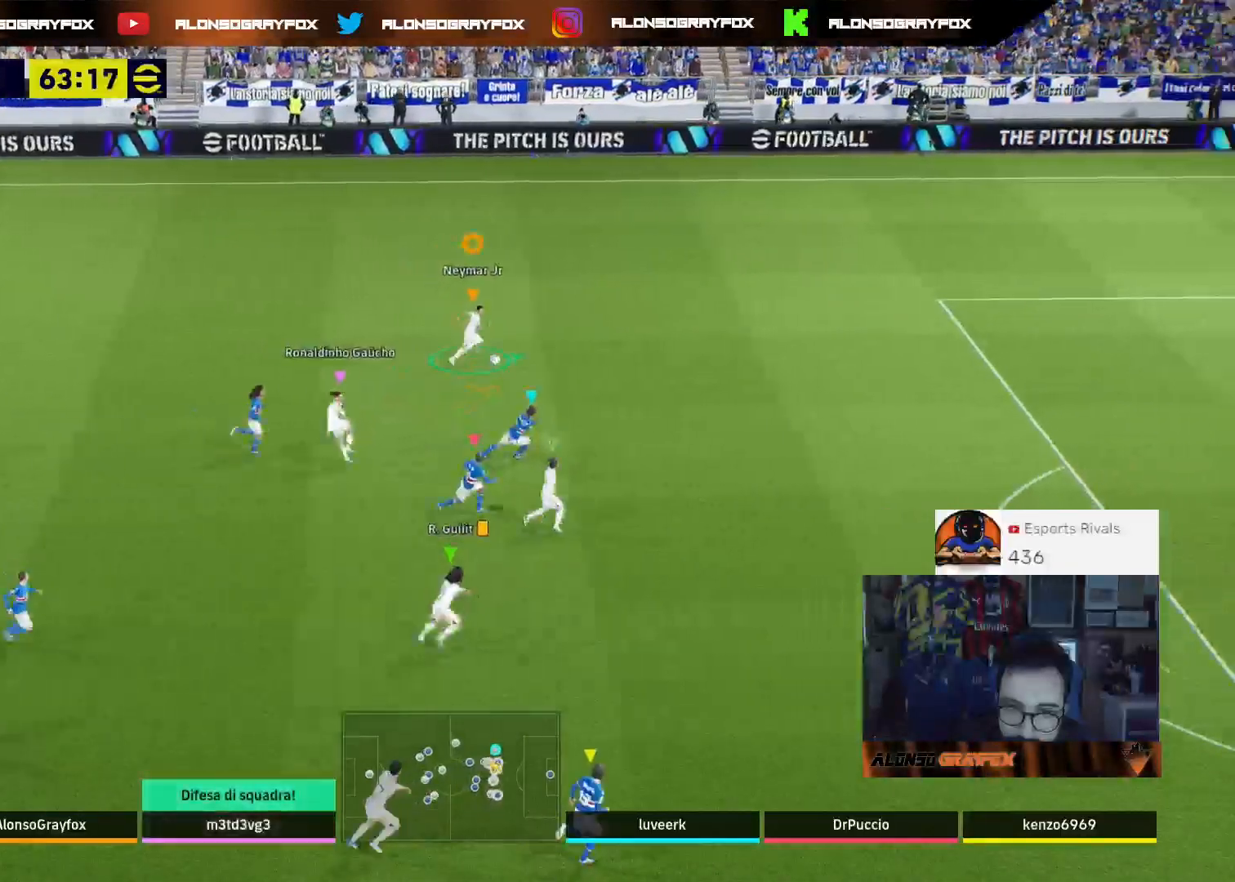
{"buttons": ["R2"], "left_stick": "right", "right_stick": "center", "events": []}
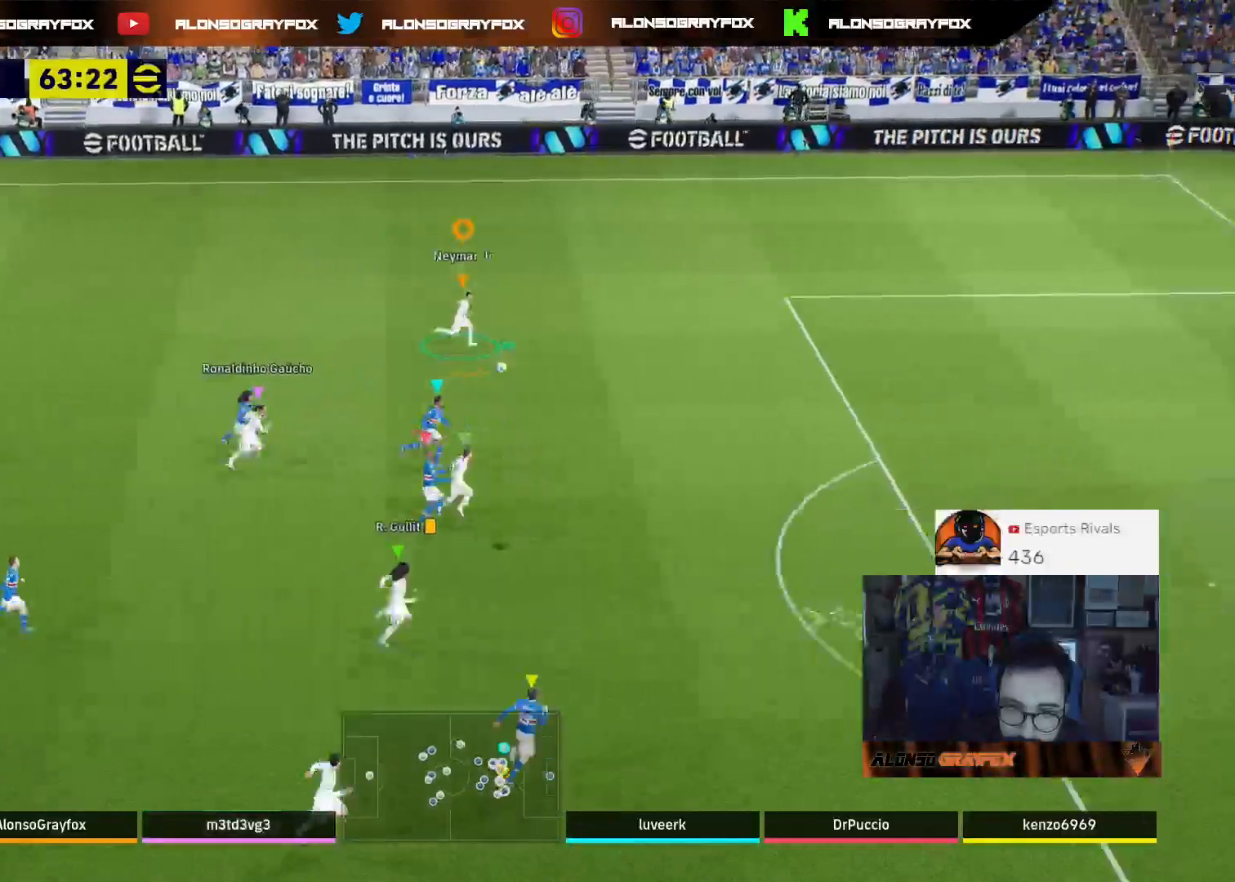
{"buttons": ["R2"], "left_stick": "right", "right_stick": "center", "events": []}
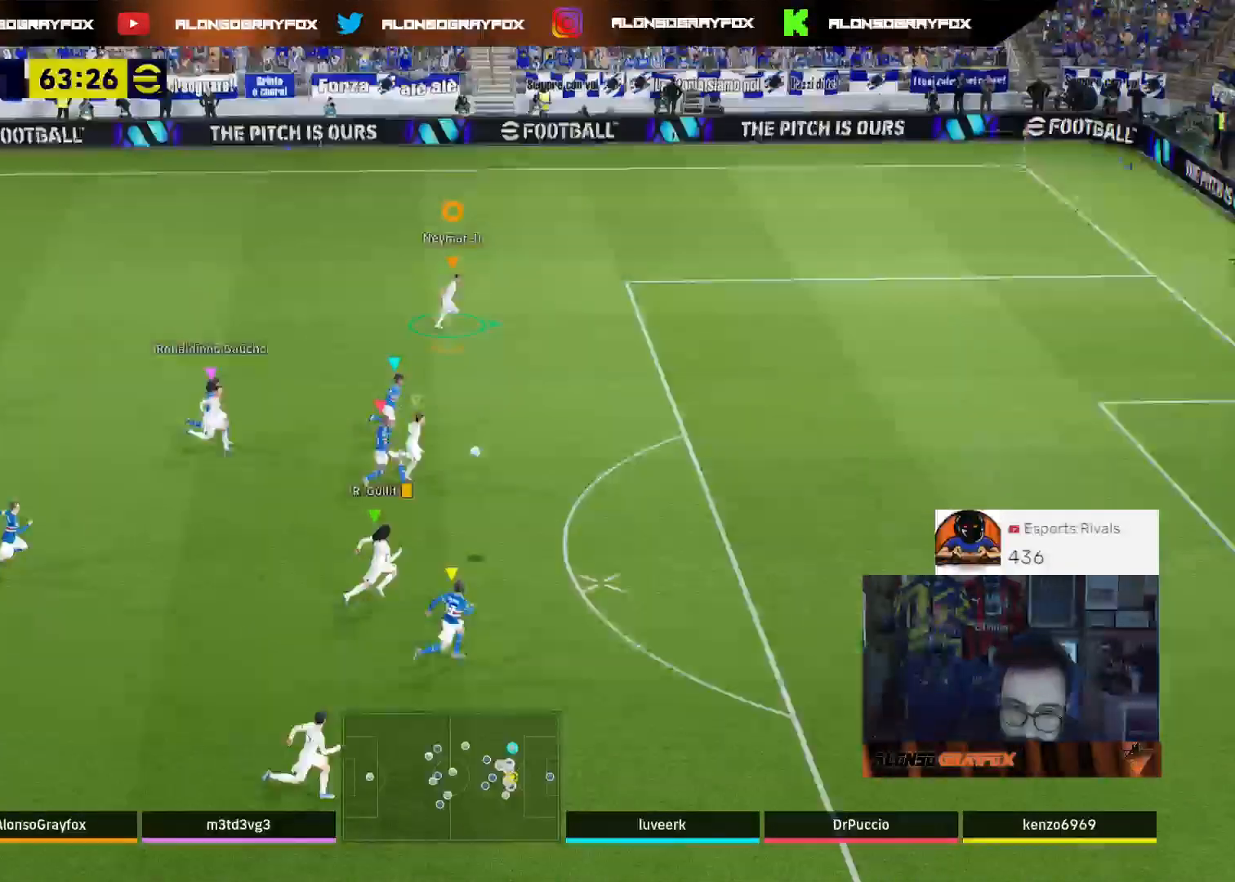
{"buttons": ["R2"], "left_stick": "right", "right_stick": "center", "events": []}
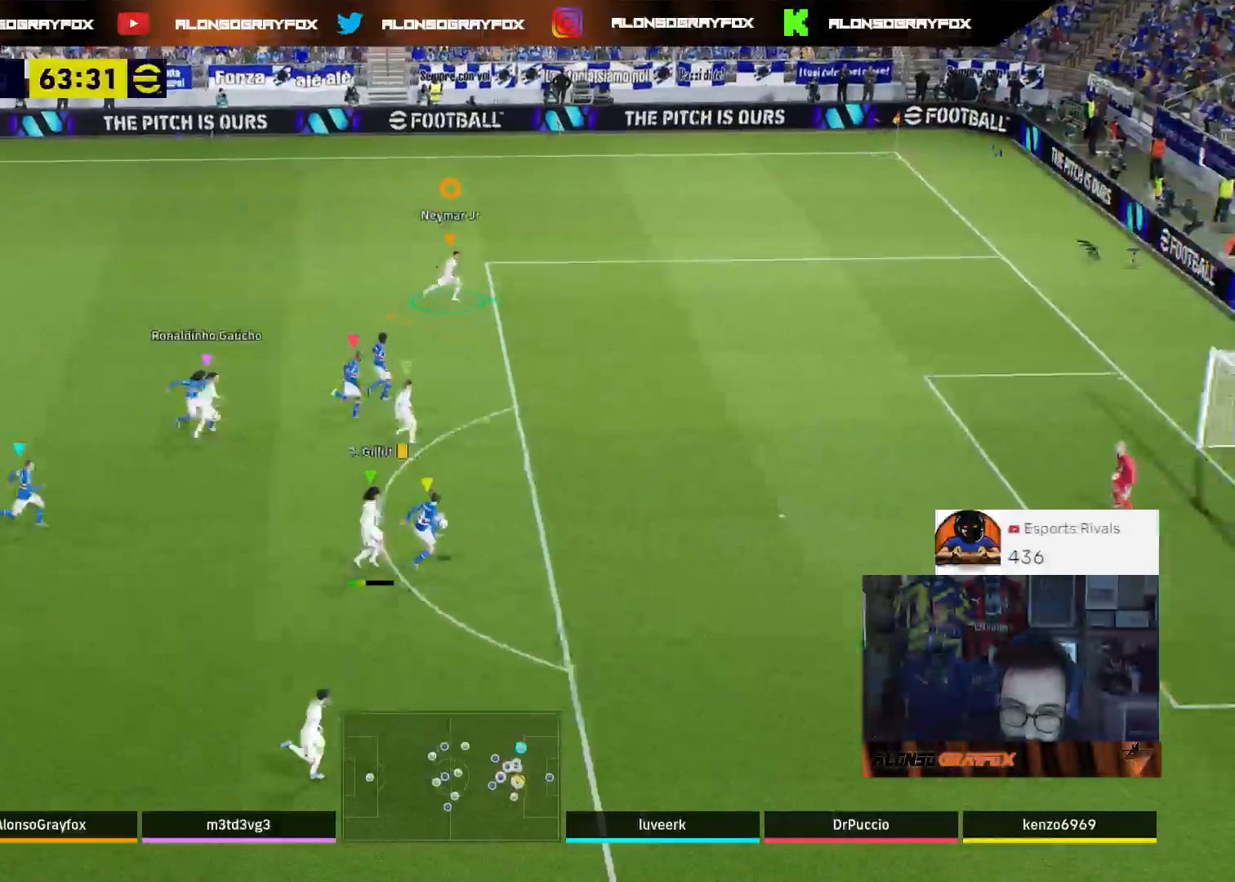
{"buttons": [], "left_stick": "right", "right_stick": "center", "events": [[333, "R2", "up"], [367, "L1", "down"], [467, "L1", "up"]]}
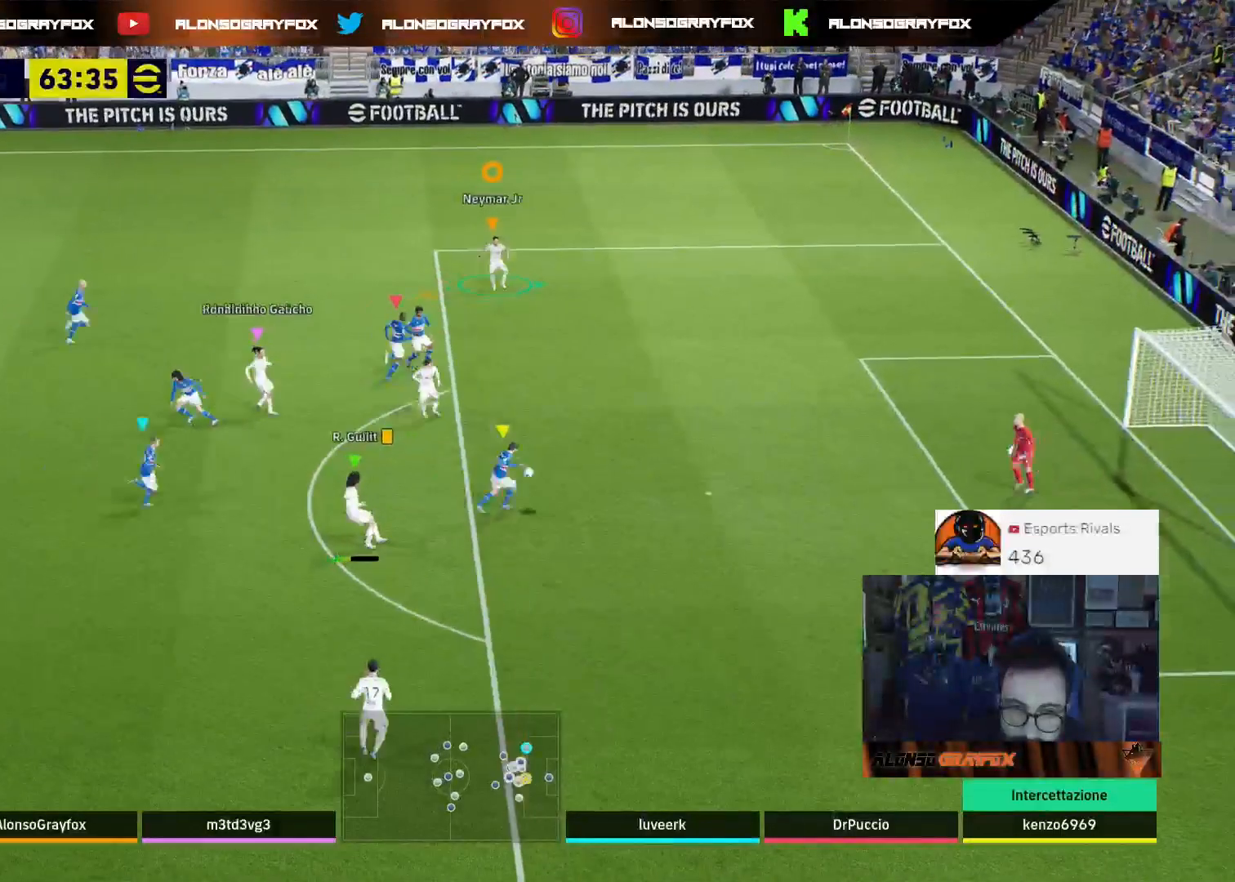
{"buttons": ["L2", "R1", "R2", "L3"], "left_stick": "down-right", "right_stick": "center", "events": [[67, "L2", "down"], [67, "left_stick", "down-right"], [100, "L3", "down"], [133, "R2", "down"], [200, "R1", "down"]]}
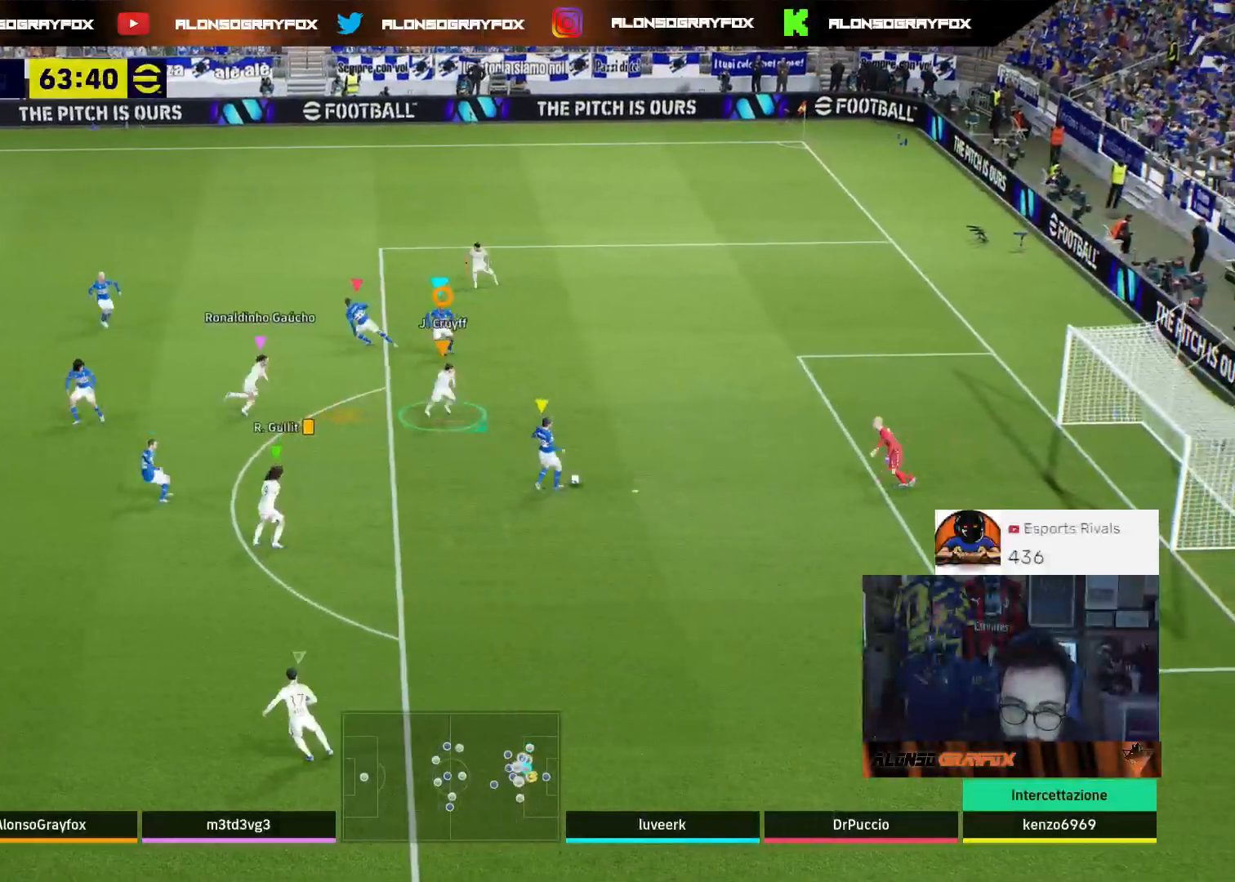
{"buttons": ["L2", "R1", "R2", "L3"], "left_stick": "down-right", "right_stick": "center", "events": []}
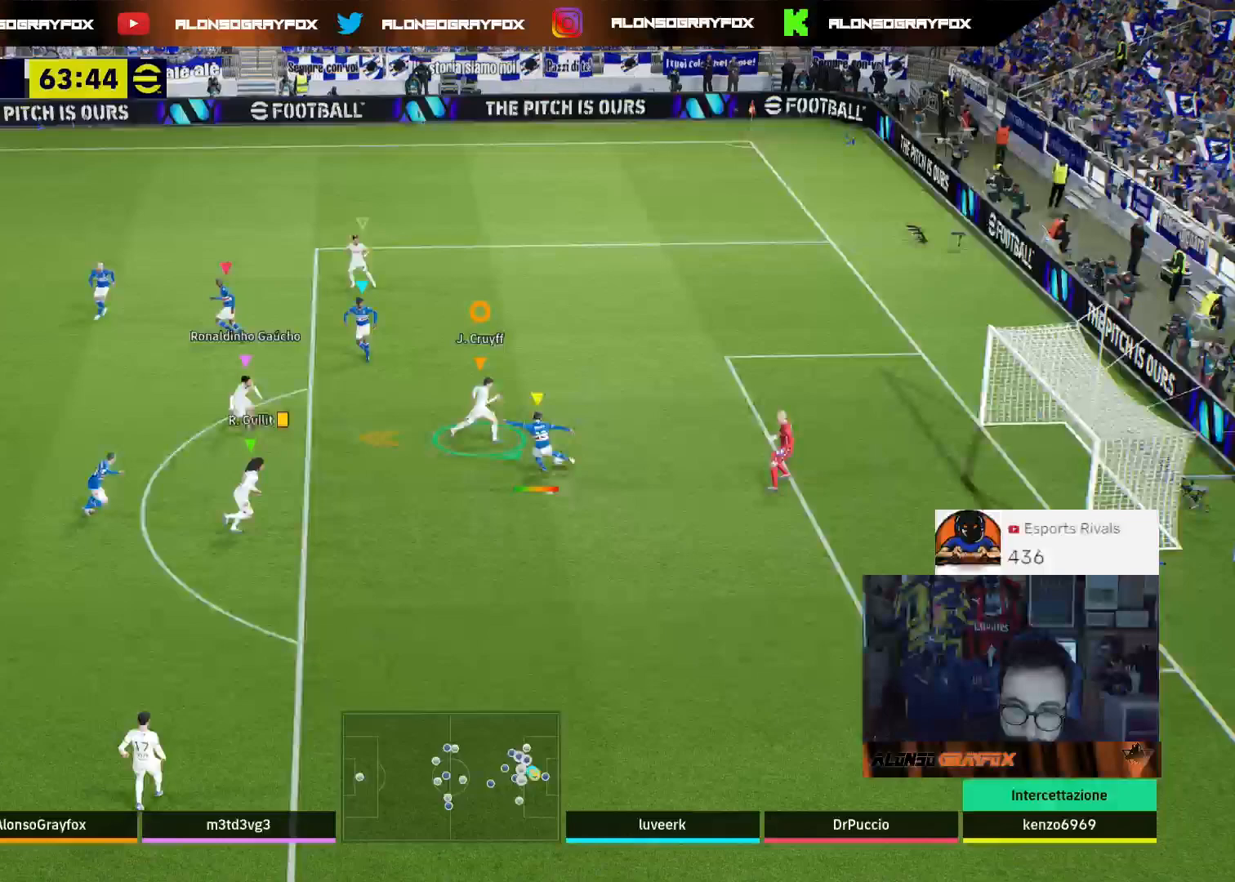
{"buttons": [], "left_stick": "down-right", "right_stick": "center", "events": [[233, "R1", "up"], [267, "L2", "up"], [300, "R2", "up"], [367, "L3", "up"]]}
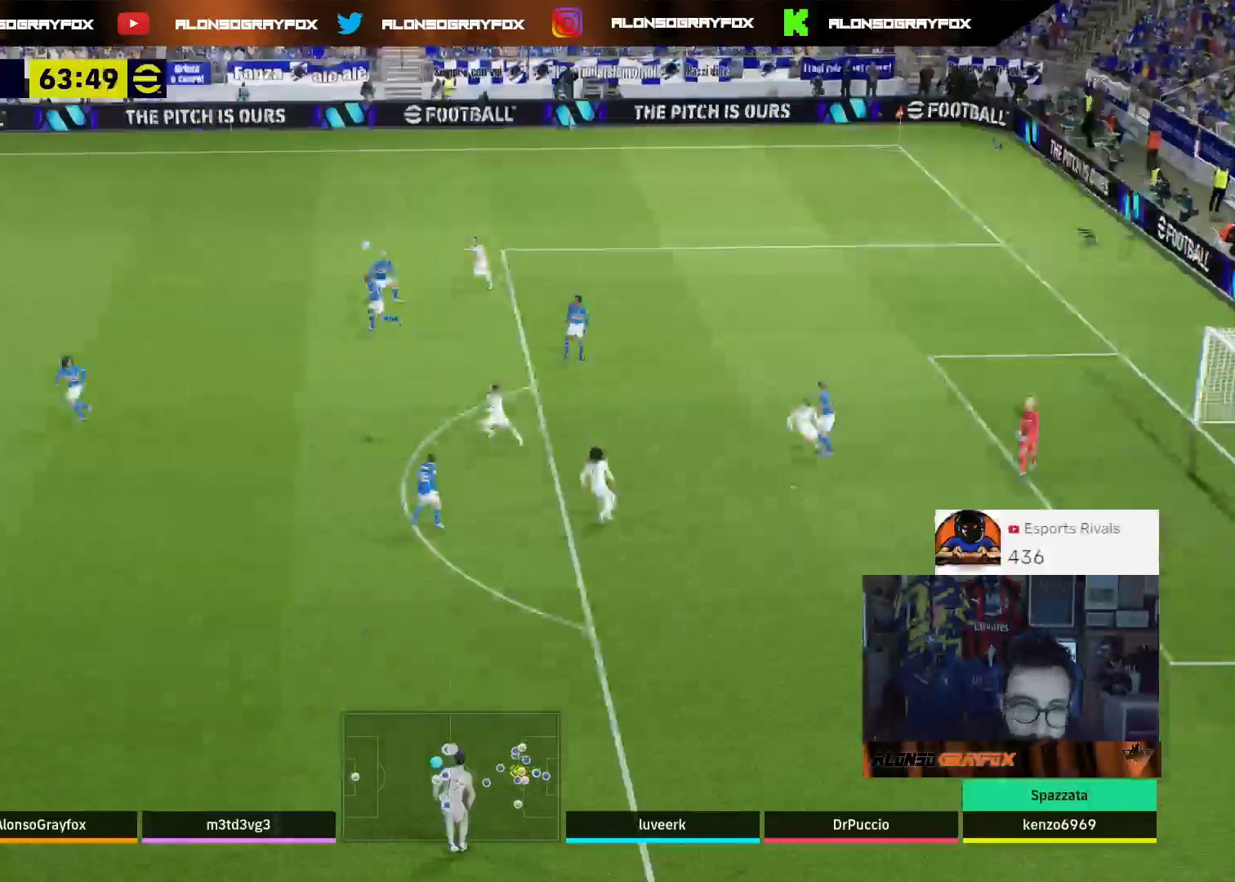
{"buttons": [], "left_stick": "down-right", "right_stick": "center", "events": [[100, "left_stick", "center"], [267, "left_stick", "down-right"]]}
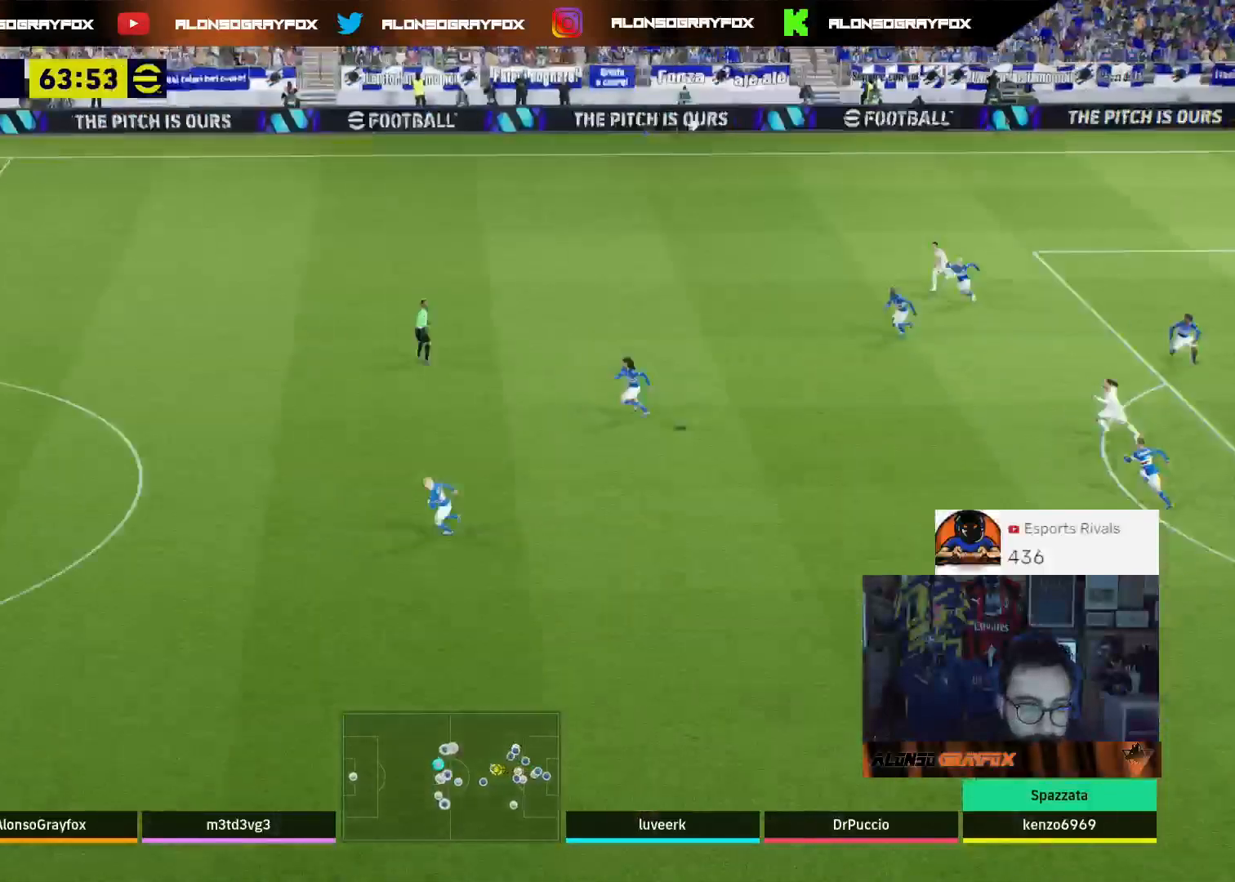
{"buttons": ["R2"], "left_stick": "right", "right_stick": "center", "events": [[300, "left_stick", "center"], [367, "left_stick", "right"], [433, "R2", "down"]]}
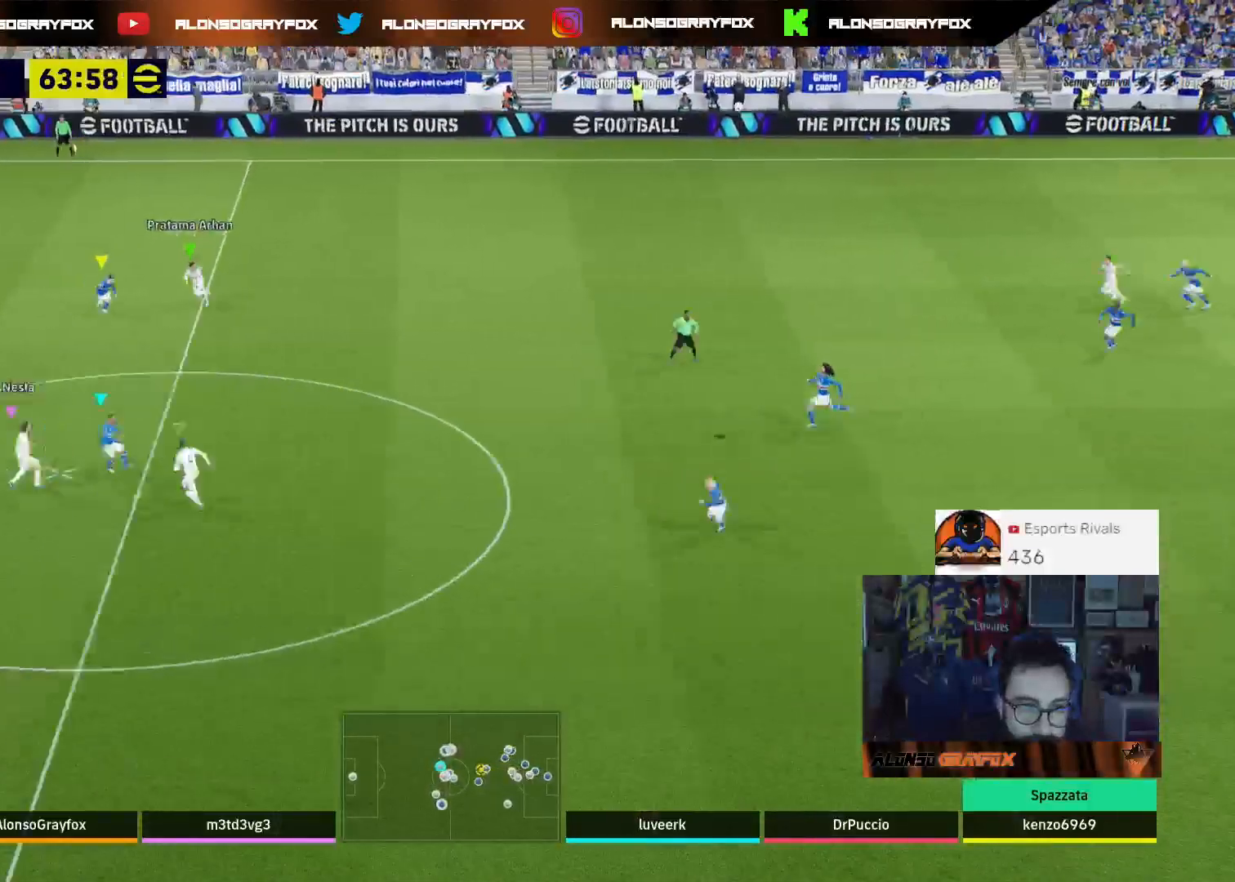
{"buttons": ["R1", "R2"], "left_stick": "right", "right_stick": "center", "events": [[300, "R1", "down"]]}
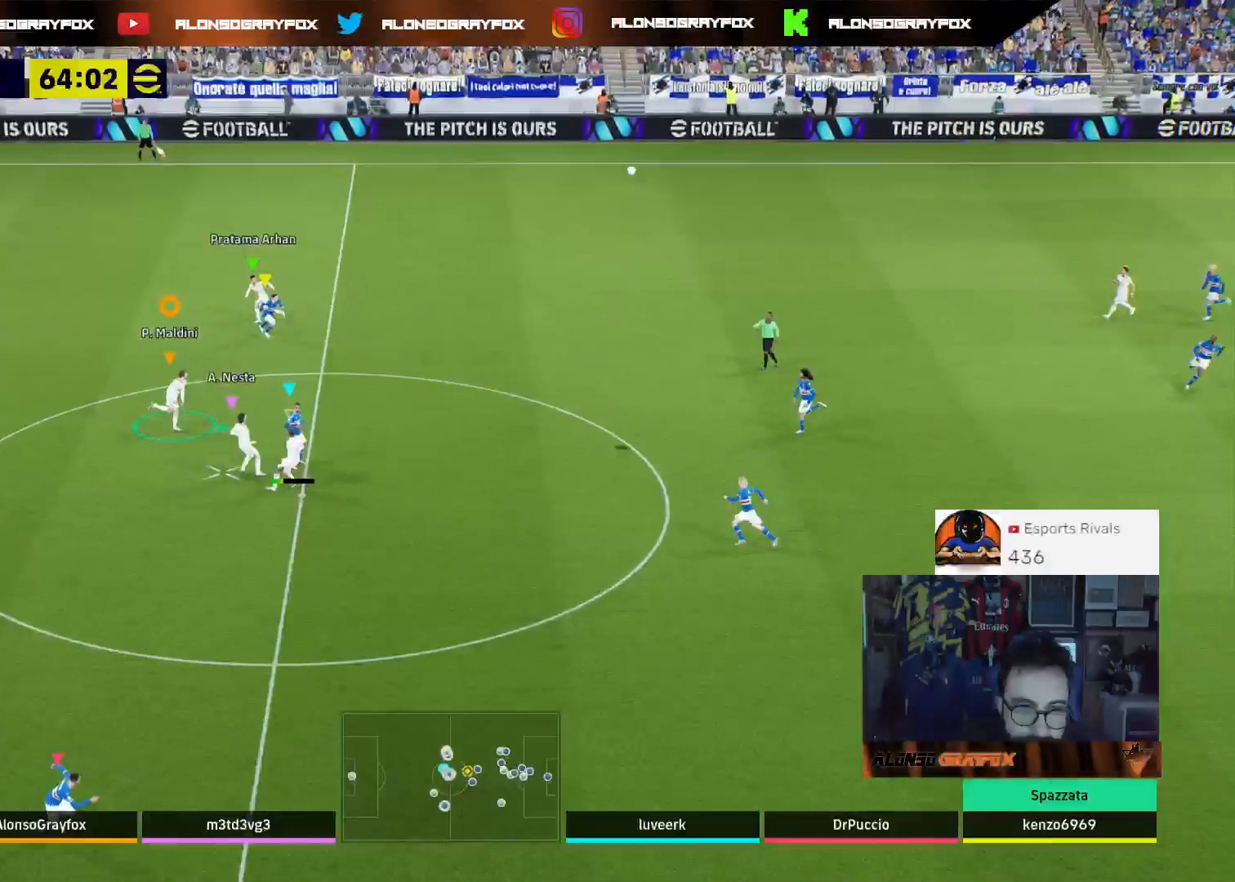
{"buttons": ["L2"], "left_stick": "right", "right_stick": "center", "events": [[33, "L2", "down"], [33, "R1", "up"], [133, "R2", "up"]]}
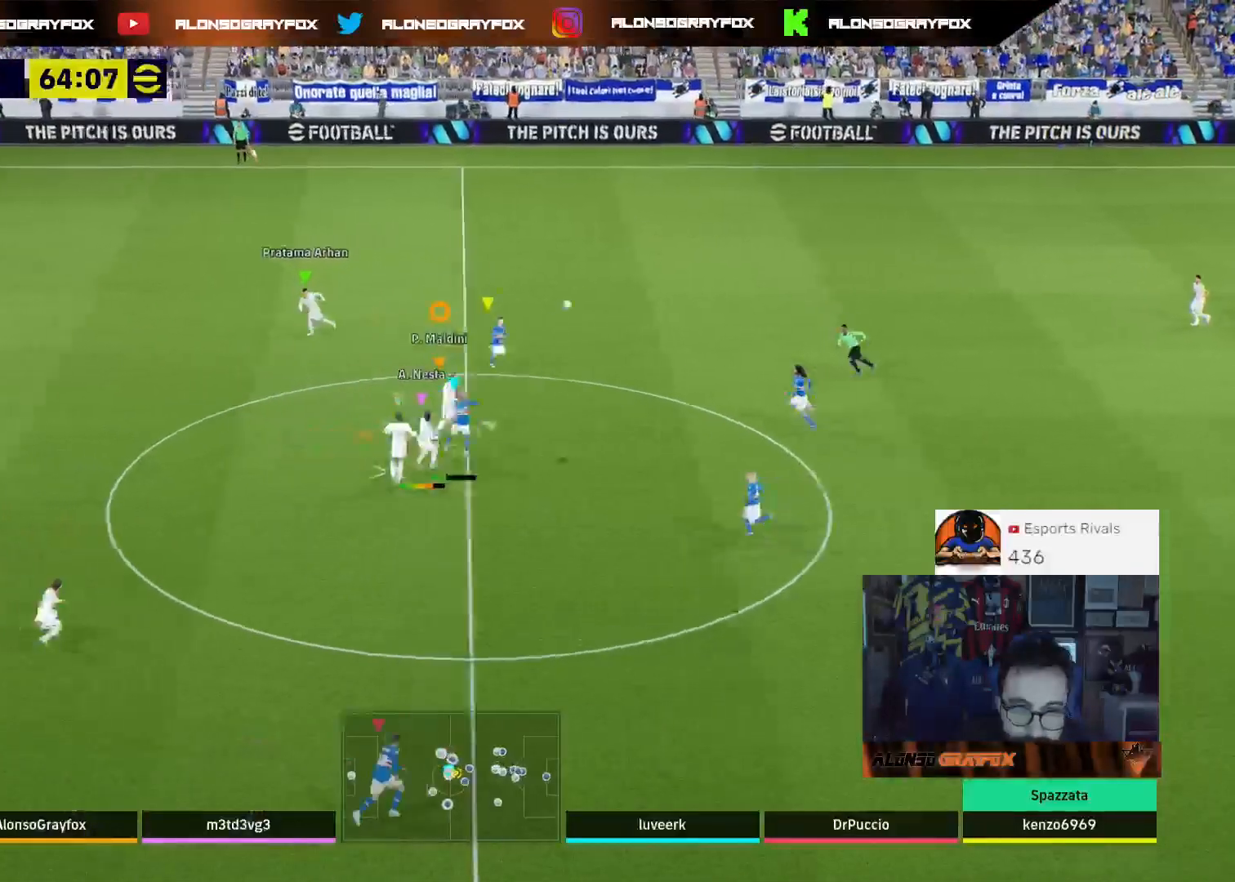
{"buttons": ["L2", "R2"], "left_stick": "right", "right_stick": "center", "events": [[267, "R2", "down"]]}
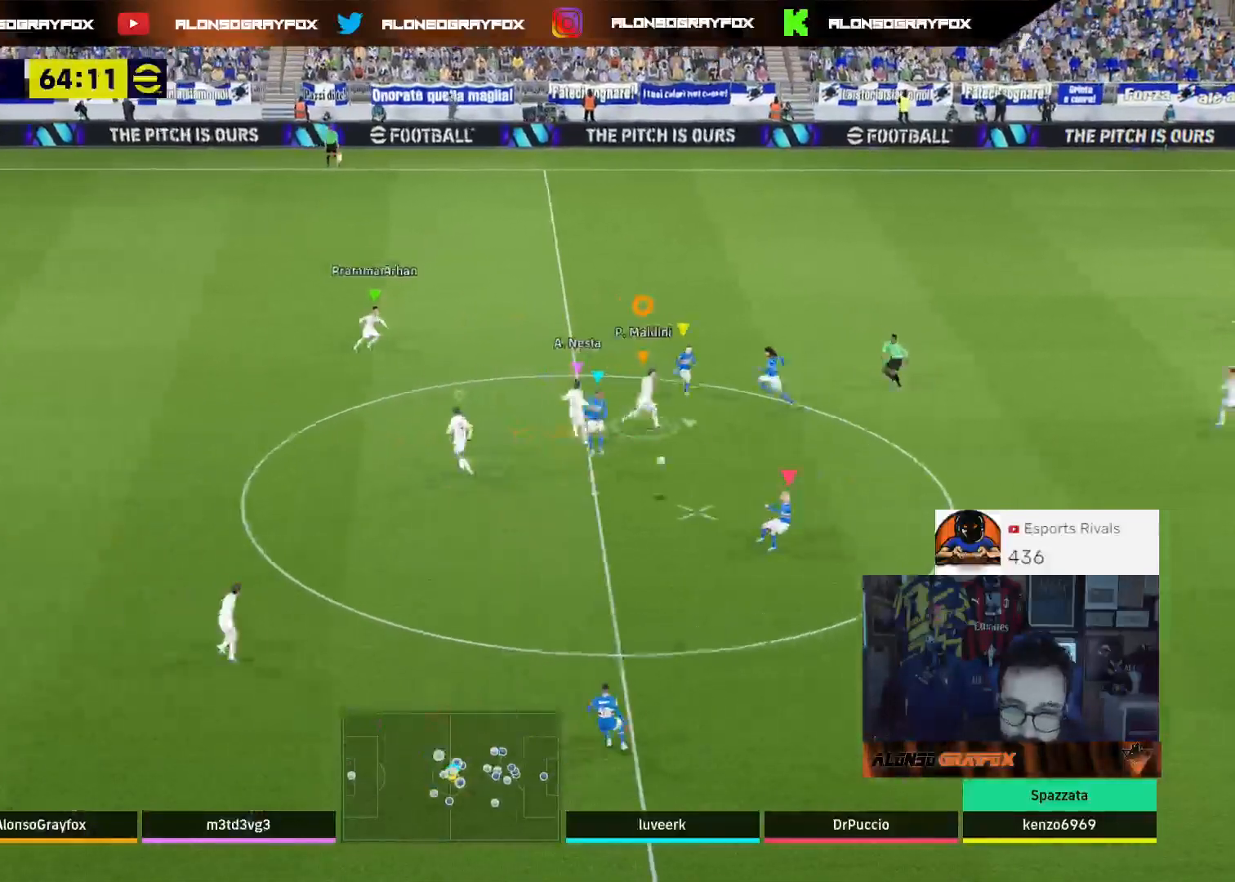
{"buttons": ["L2", "R1", "R2", "L3"], "left_stick": "down-left", "right_stick": "center", "events": [[133, "L3", "down"], [133, "left_stick", "down-right"], [200, "R1", "down"], [267, "left_stick", "down"], [433, "left_stick", "down-left"]]}
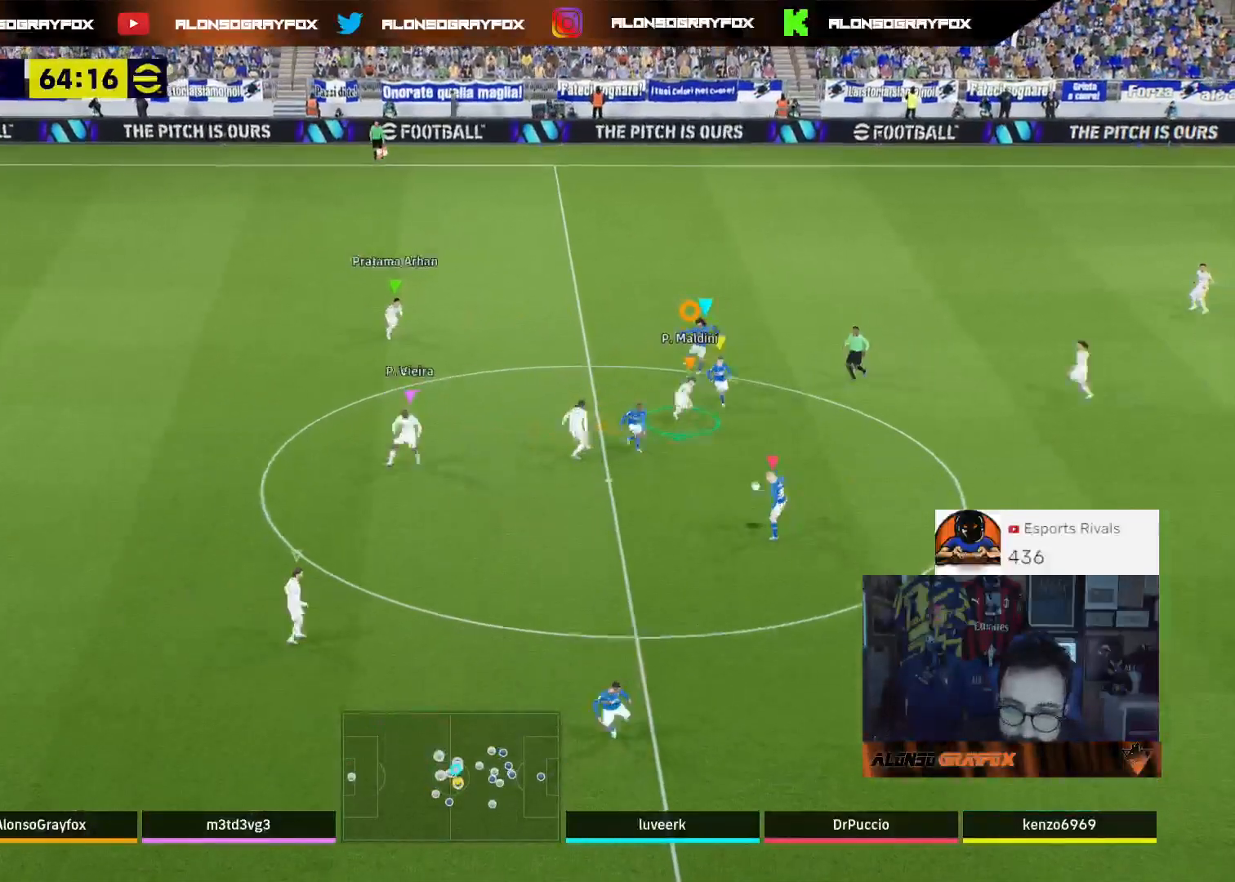
{"buttons": ["L2", "R1", "R2", "L3"], "left_stick": "down-left", "right_stick": "center", "events": []}
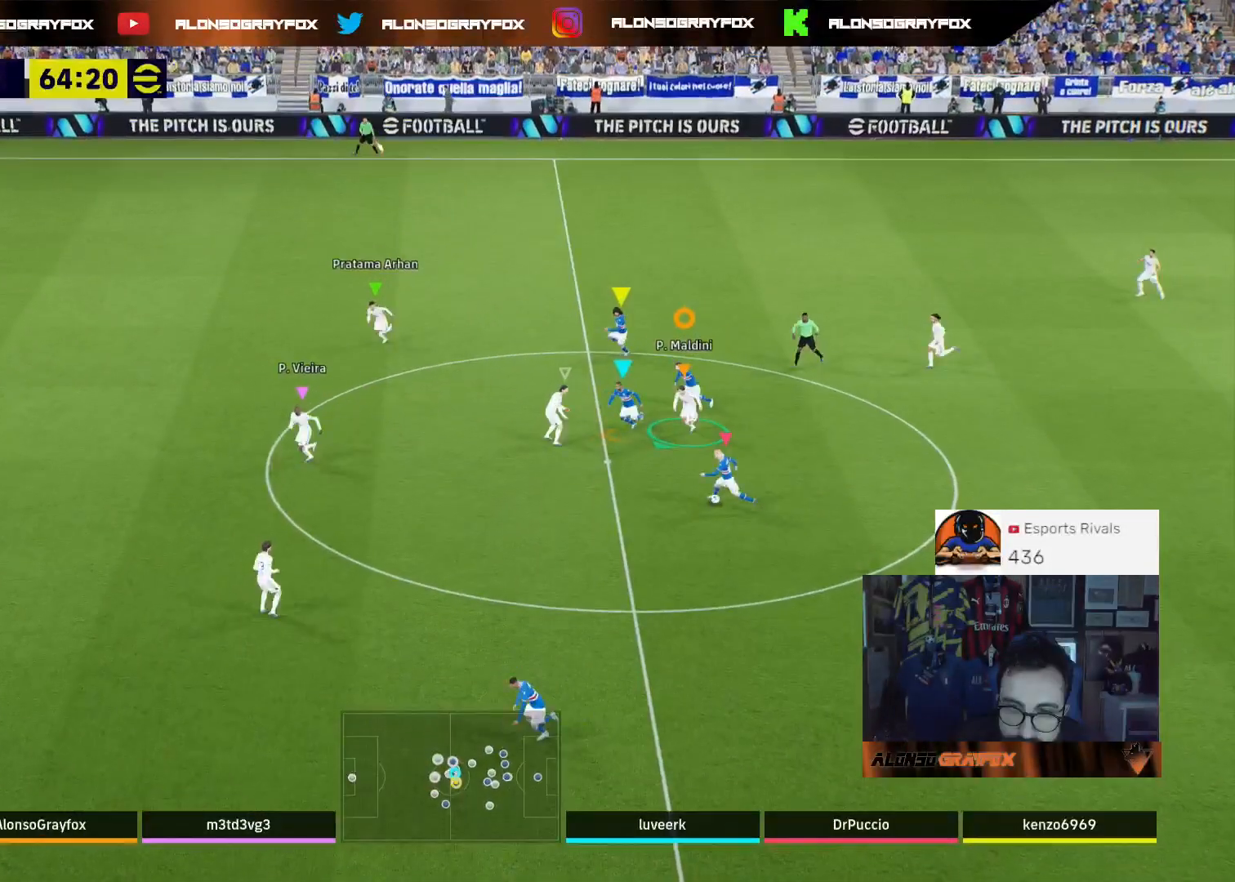
{"buttons": ["L2", "R1", "R2", "L3"], "left_stick": "down-left", "right_stick": "center", "events": []}
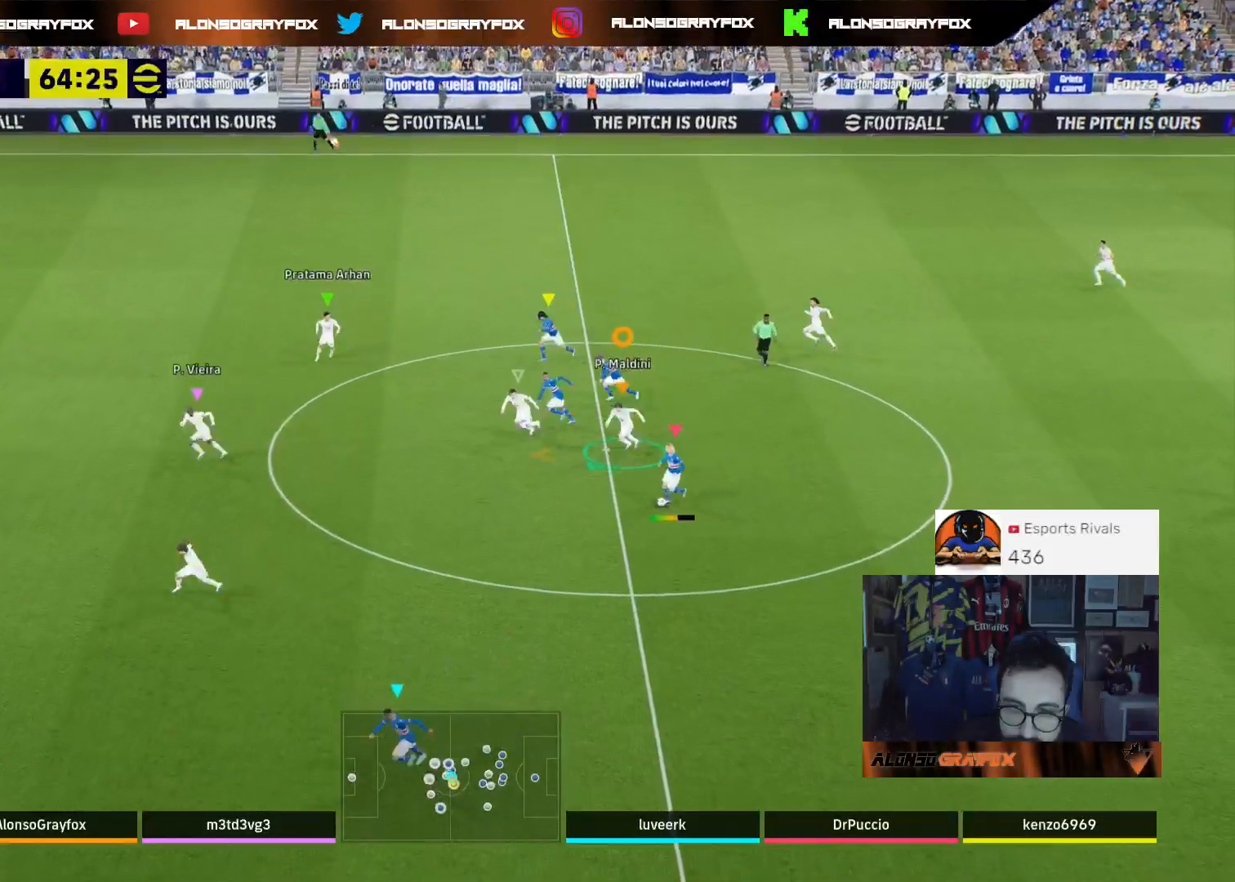
{"buttons": ["L1", "L3"], "left_stick": "down-left", "right_stick": "center", "events": [[333, "L2", "up"], [433, "R1", "up"], [433, "R2", "up"], [467, "L1", "down"]]}
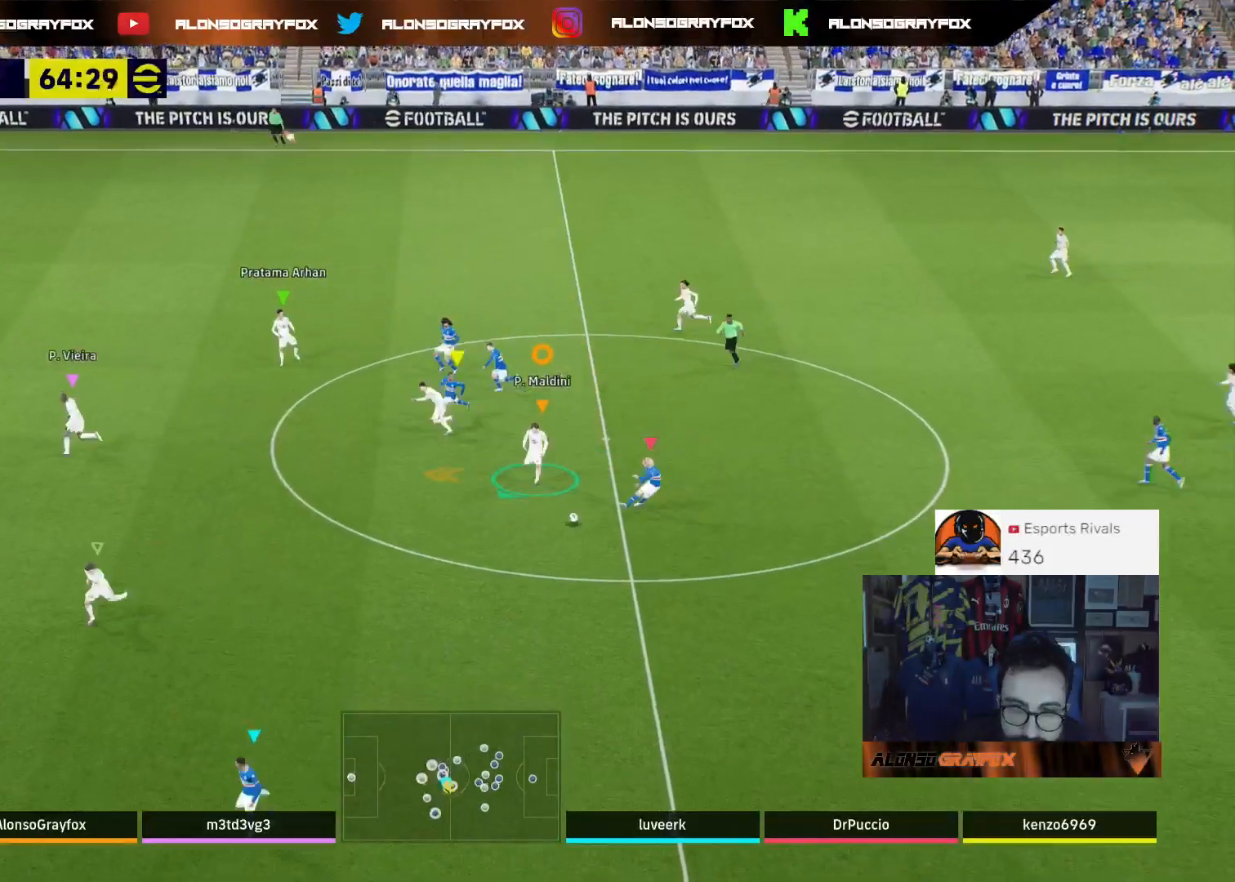
{"buttons": ["R2", "L3"], "left_stick": "down-left", "right_stick": "center", "events": [[33, "L1", "up"], [33, "R2", "down"]]}
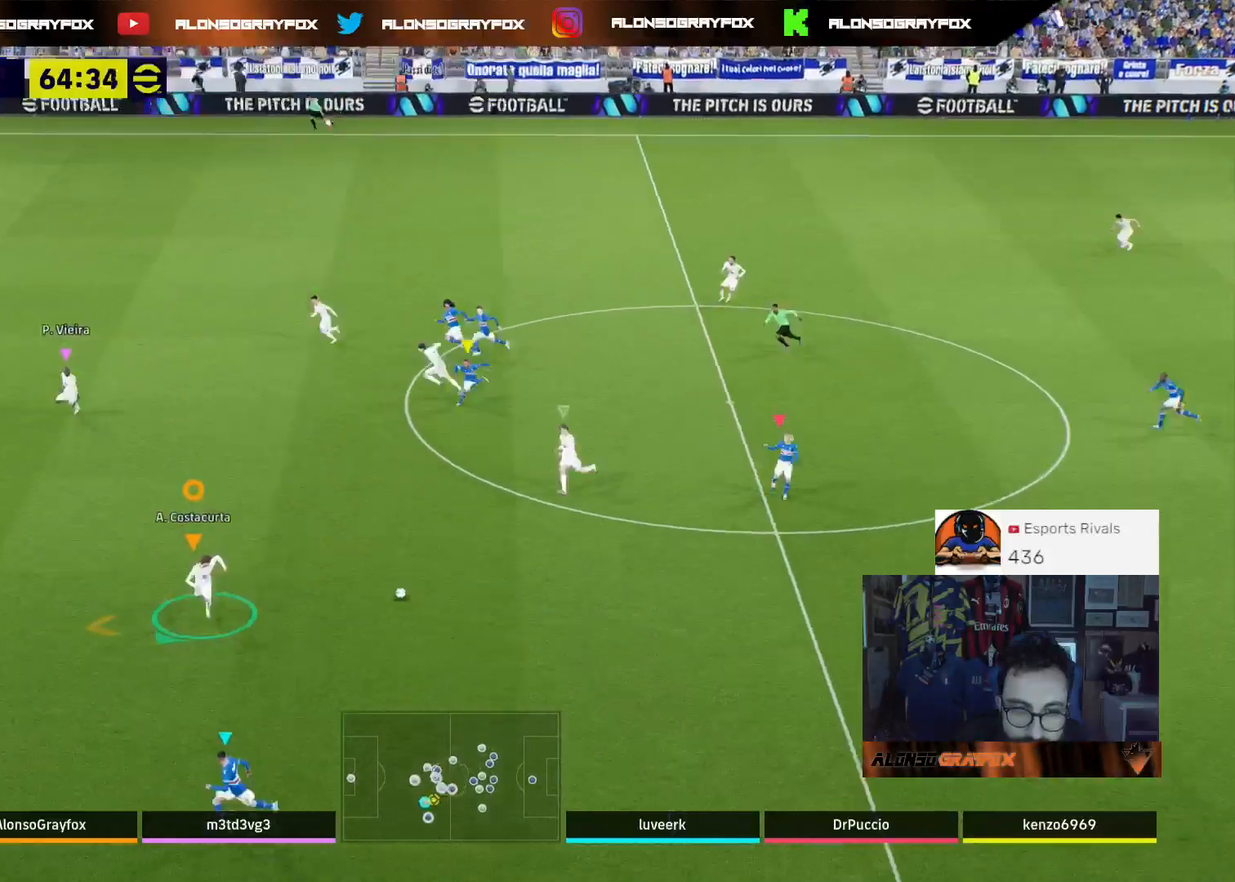
{"buttons": ["L3"], "left_stick": "down-right", "right_stick": "center", "events": [[500, "R2", "up"], [500, "left_stick", "down-right"]]}
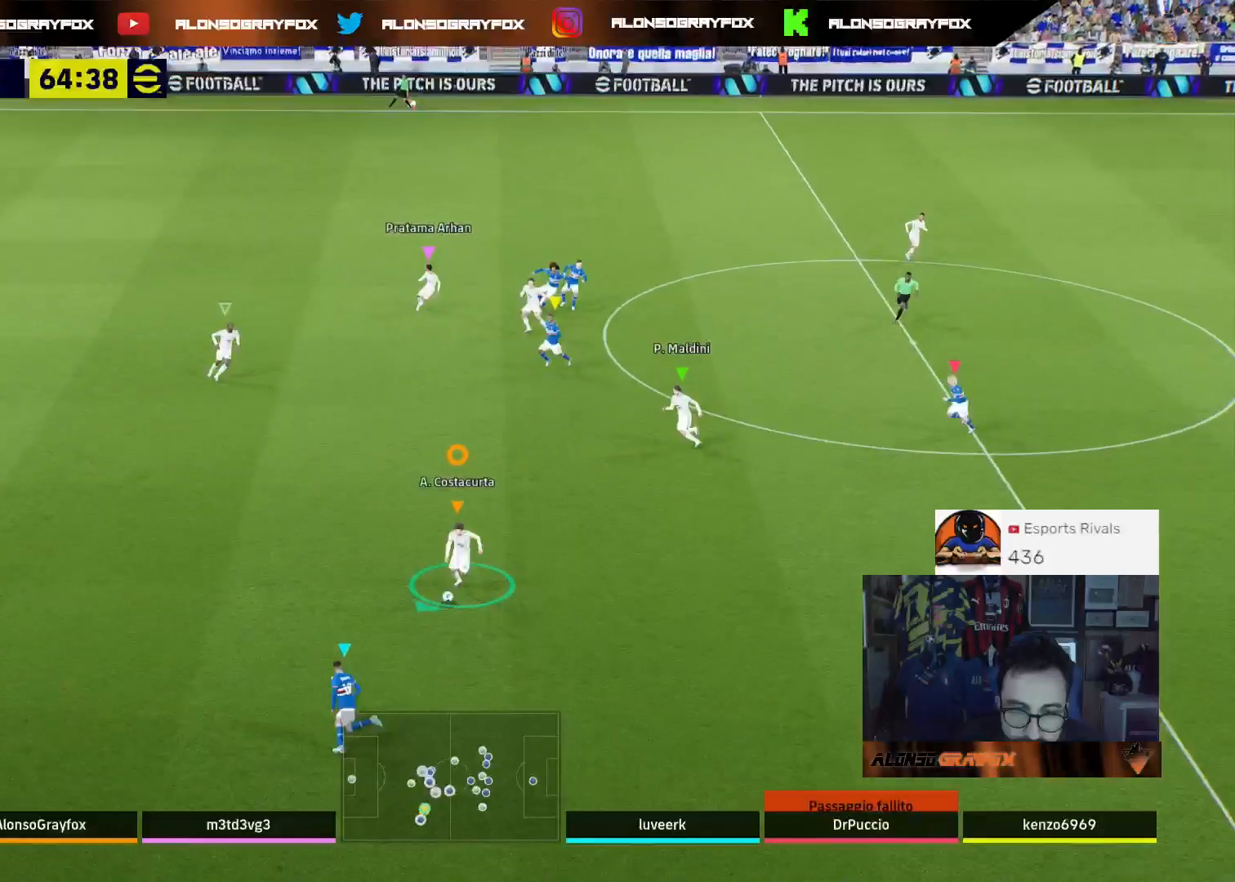
{"buttons": ["L3"], "left_stick": "down-right", "right_stick": "center", "events": [[33, "L3", "up"], [367, "L3", "down"]]}
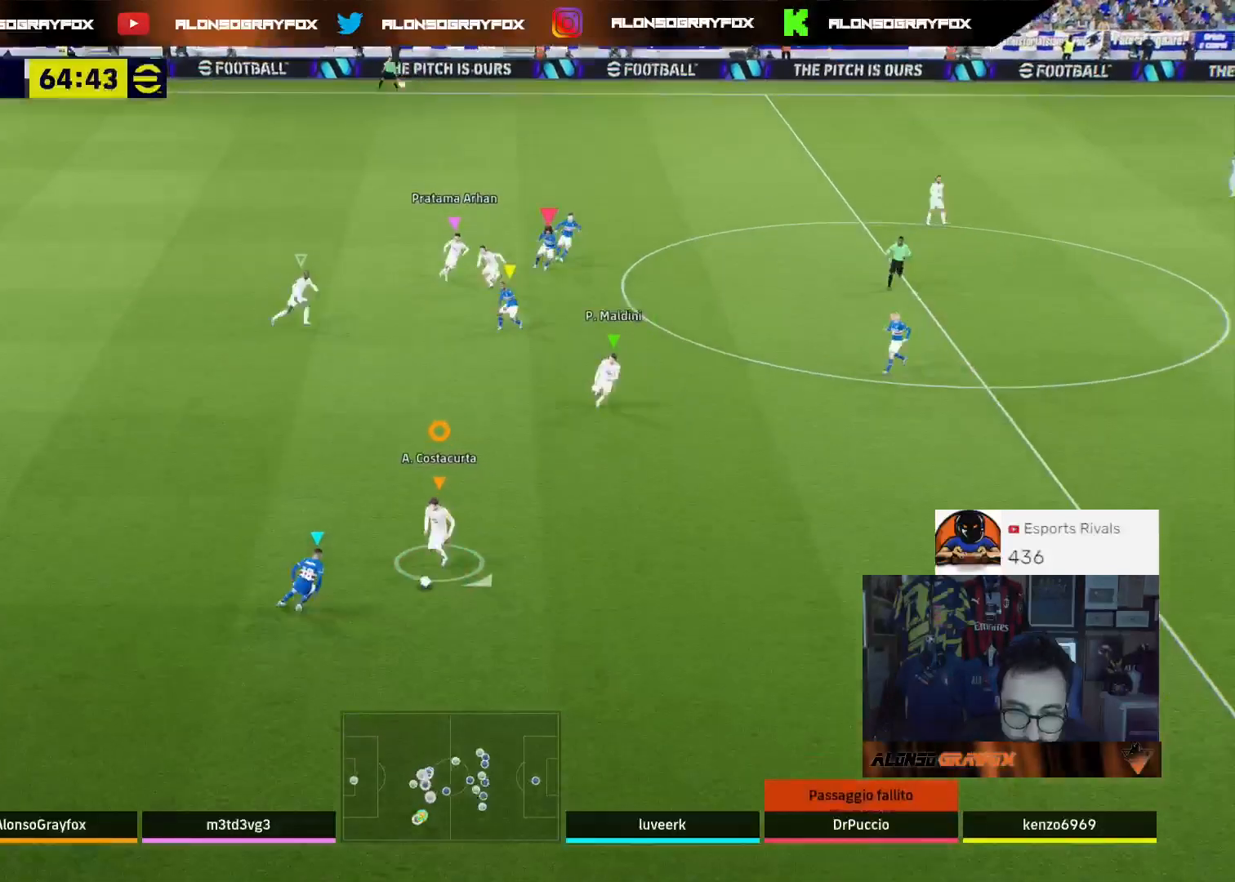
{"buttons": ["L3"], "left_stick": "down-right", "right_stick": "center", "events": []}
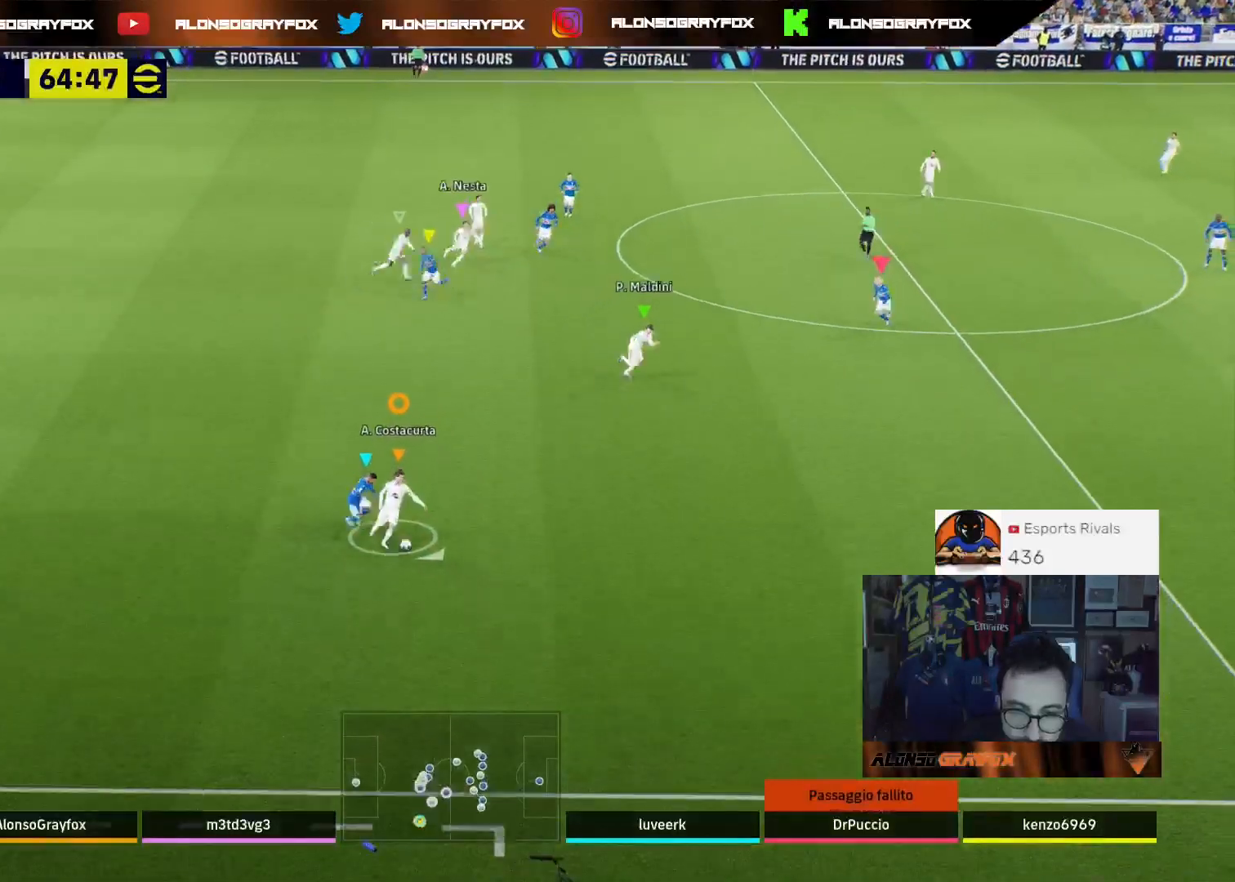
{"buttons": ["L3"], "left_stick": "down-right", "right_stick": "center", "events": [[67, "CROSS", "down"], [267, "CROSS", "up"]]}
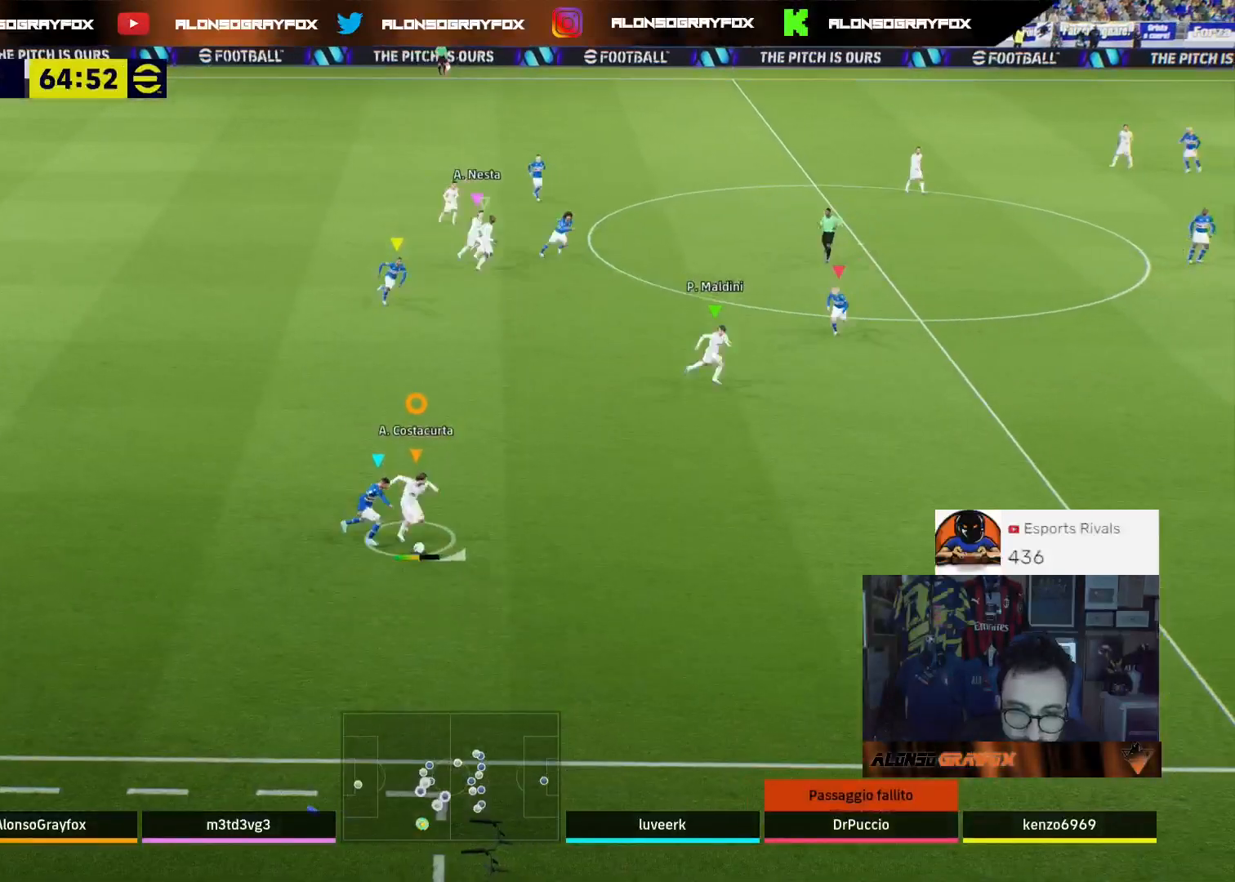
{"buttons": [], "left_stick": "down-right", "right_stick": "center", "events": [[500, "L3", "up"]]}
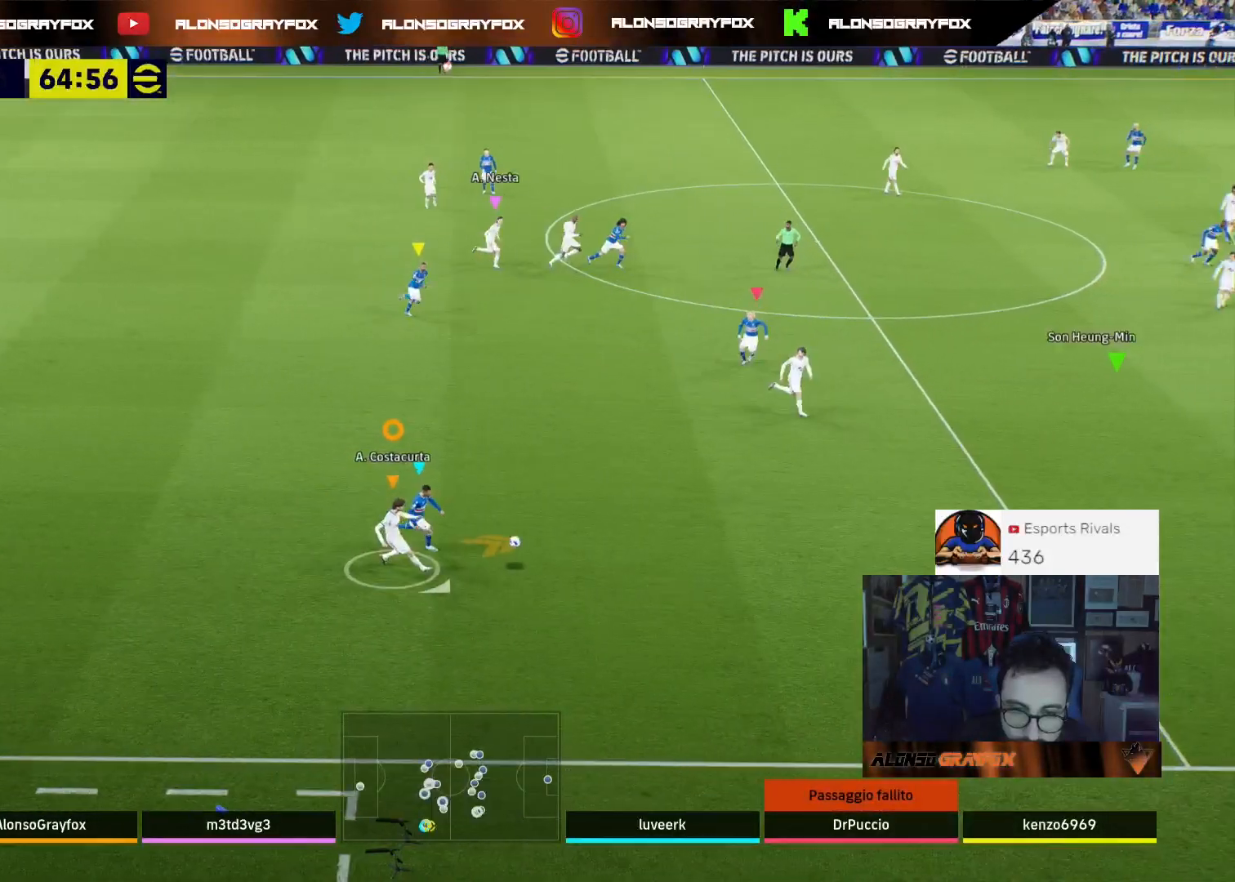
{"buttons": [], "left_stick": "left", "right_stick": "center", "events": [[133, "left_stick", "down-left"], [200, "left_stick", "left"]]}
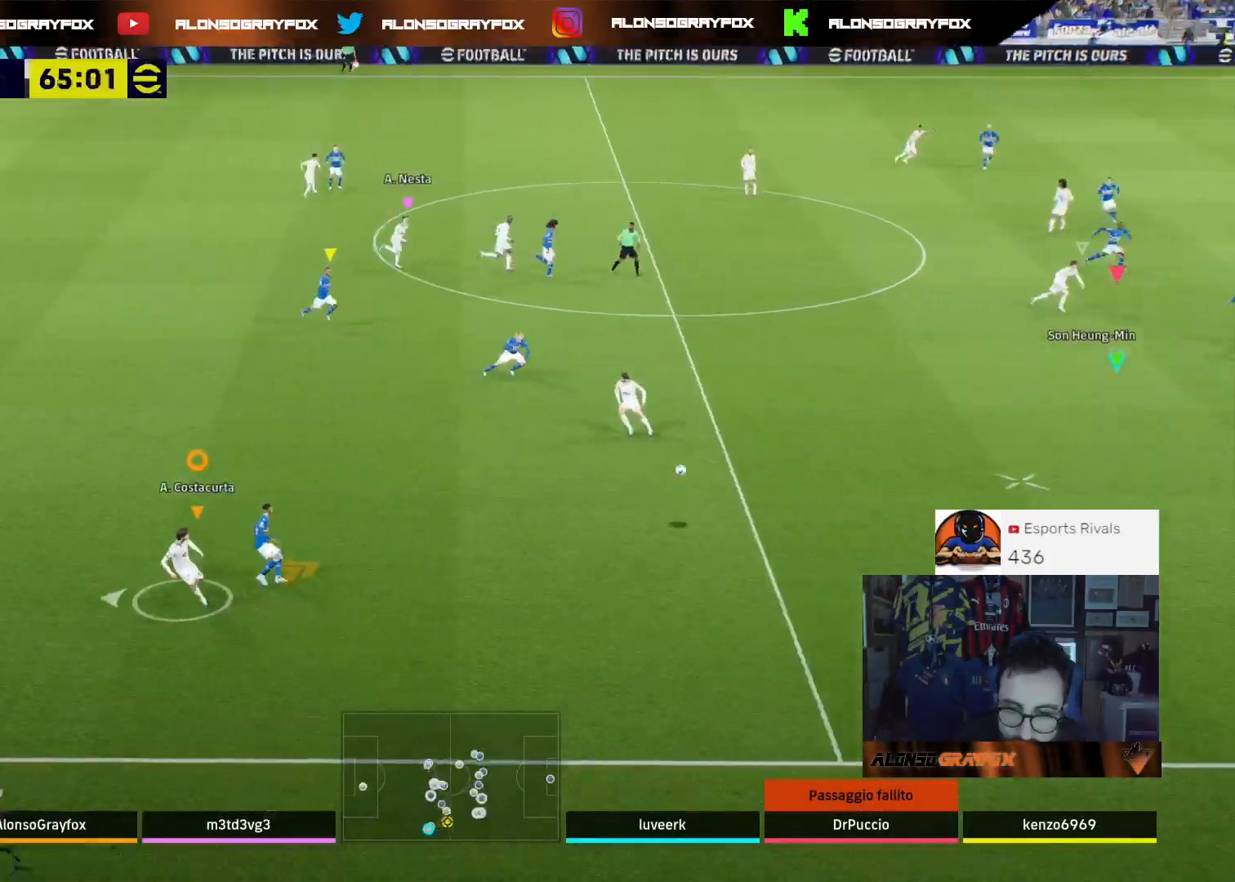
{"buttons": ["L1"], "left_stick": "down-left", "right_stick": "center", "events": [[333, "left_stick", "down-left"], [400, "L1", "down"]]}
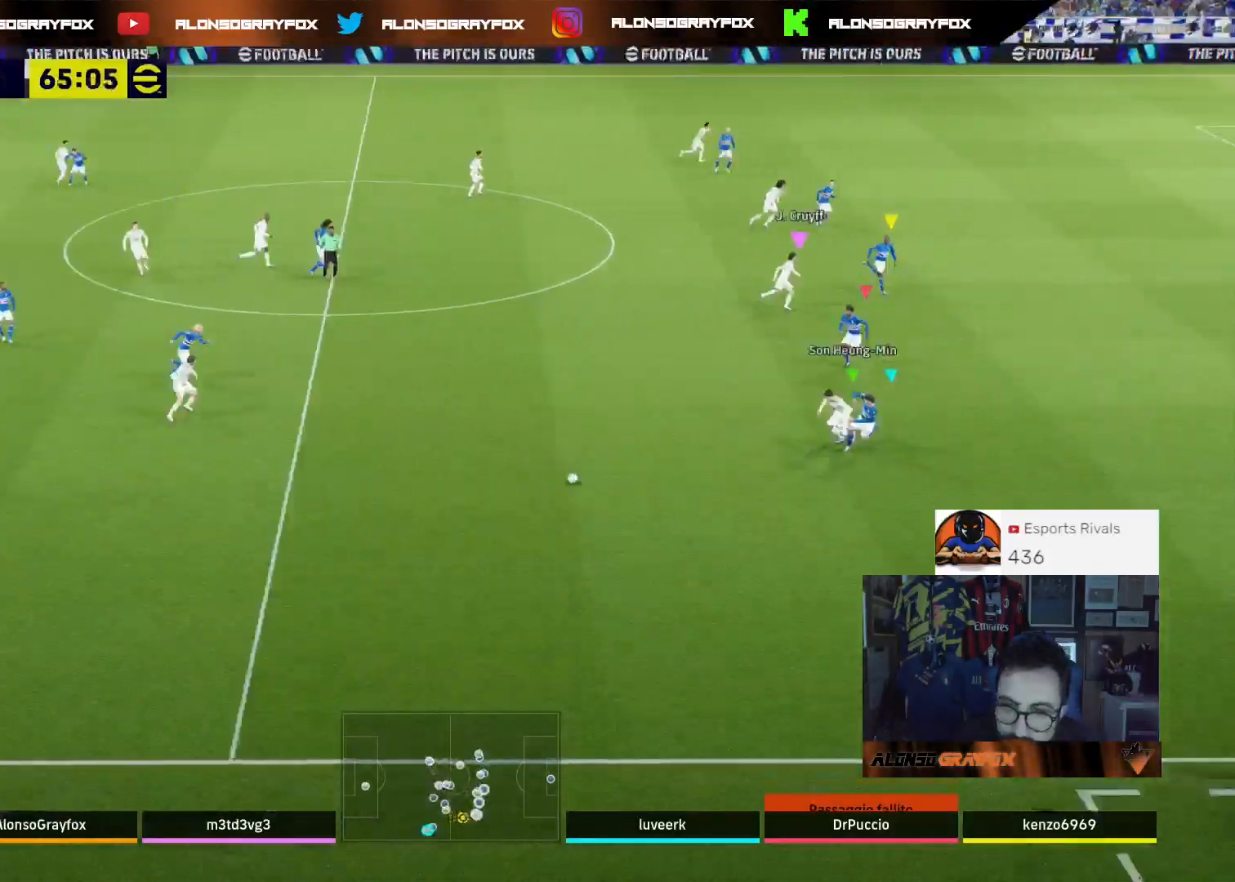
{"buttons": [], "left_stick": "down-left", "right_stick": "center", "events": [[33, "L1", "up"]]}
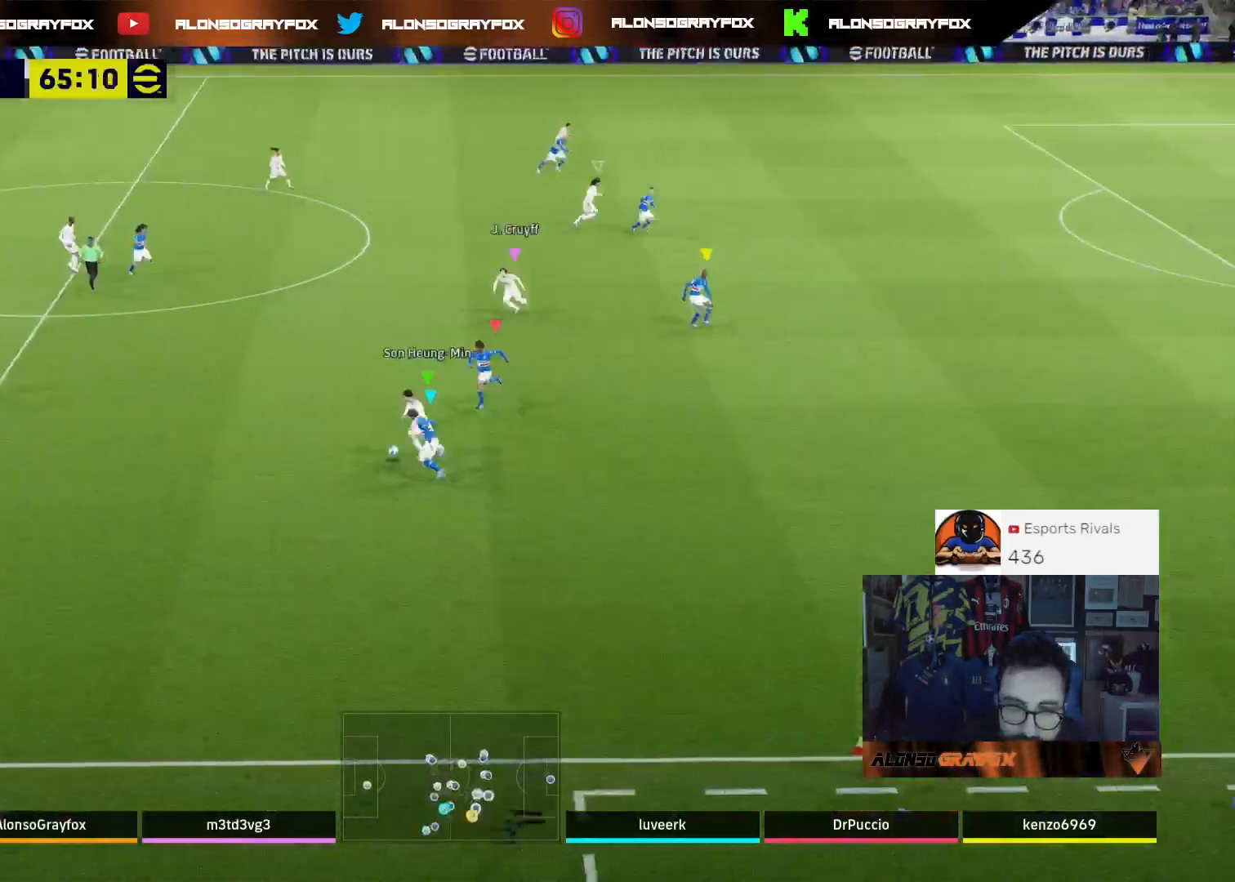
{"buttons": [], "left_stick": "down", "right_stick": "center", "events": [[133, "left_stick", "down"]]}